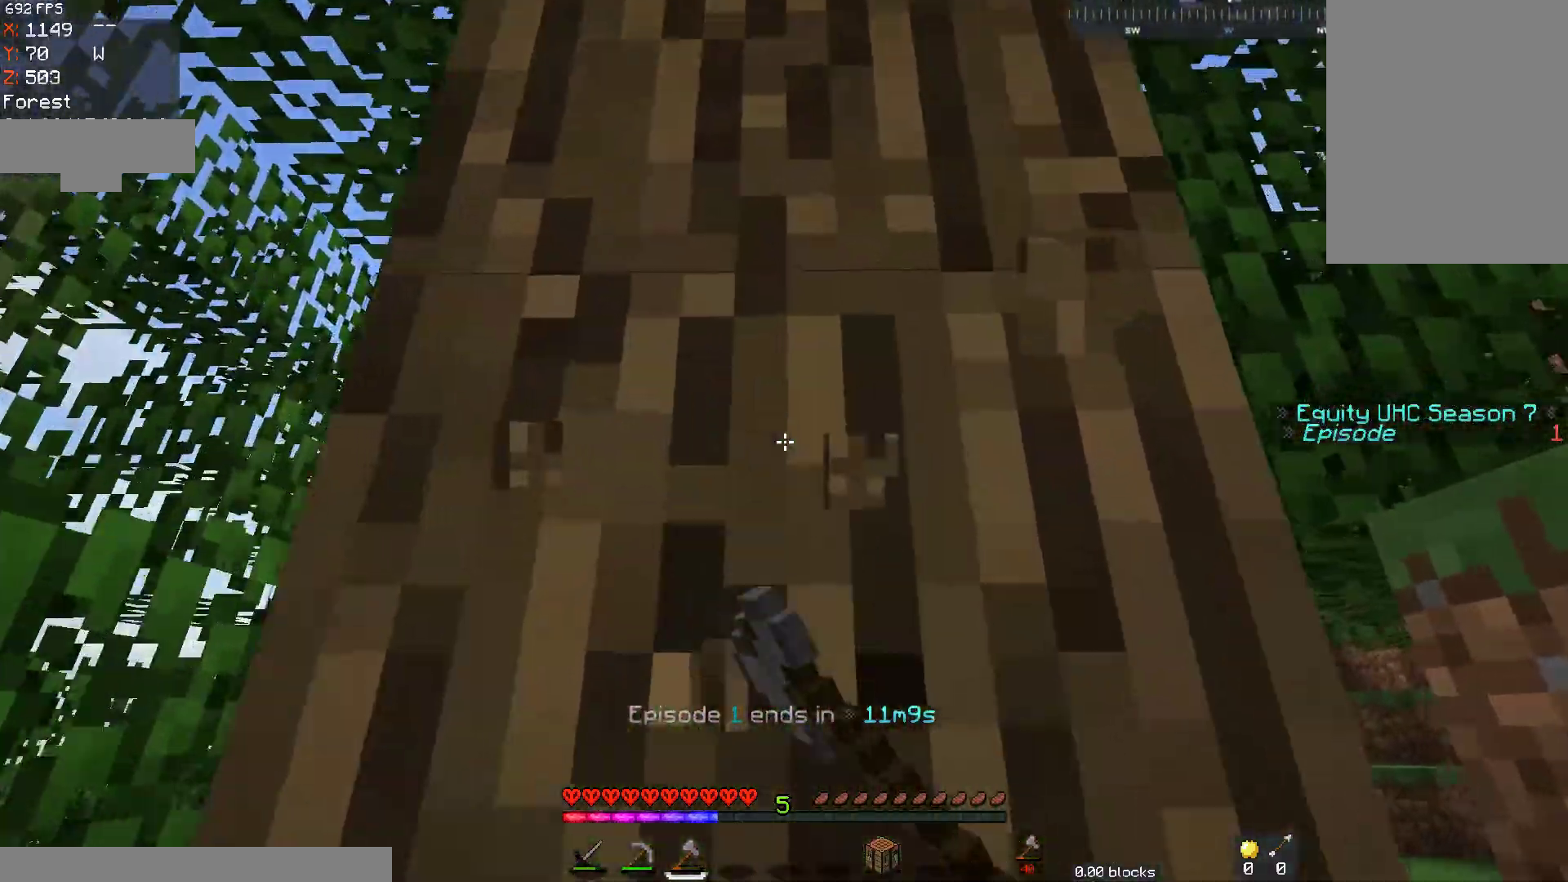
Gameplay with keyboard and mouse; each line is a JSON object with the keys and mouse buttons held at the frame after it. "events" lists presses ("down") and releases ("up") of "a", "d", "s", "space", "w", "mouse_left" and "mouse_right" between this image and that frame as [ms after this image, input, new state], when the widget could be followed in between. "mouse_left", "mouse_right" = the "left", "right" buttons of the "mouse" list. No other keys are recorded. Fast repeated clicks can show as one long hold. Mouse movement is not recorded.
{"keys": [], "mouse": ["left"], "events": [[133, "a", "up"], [333, "w", "up"]]}
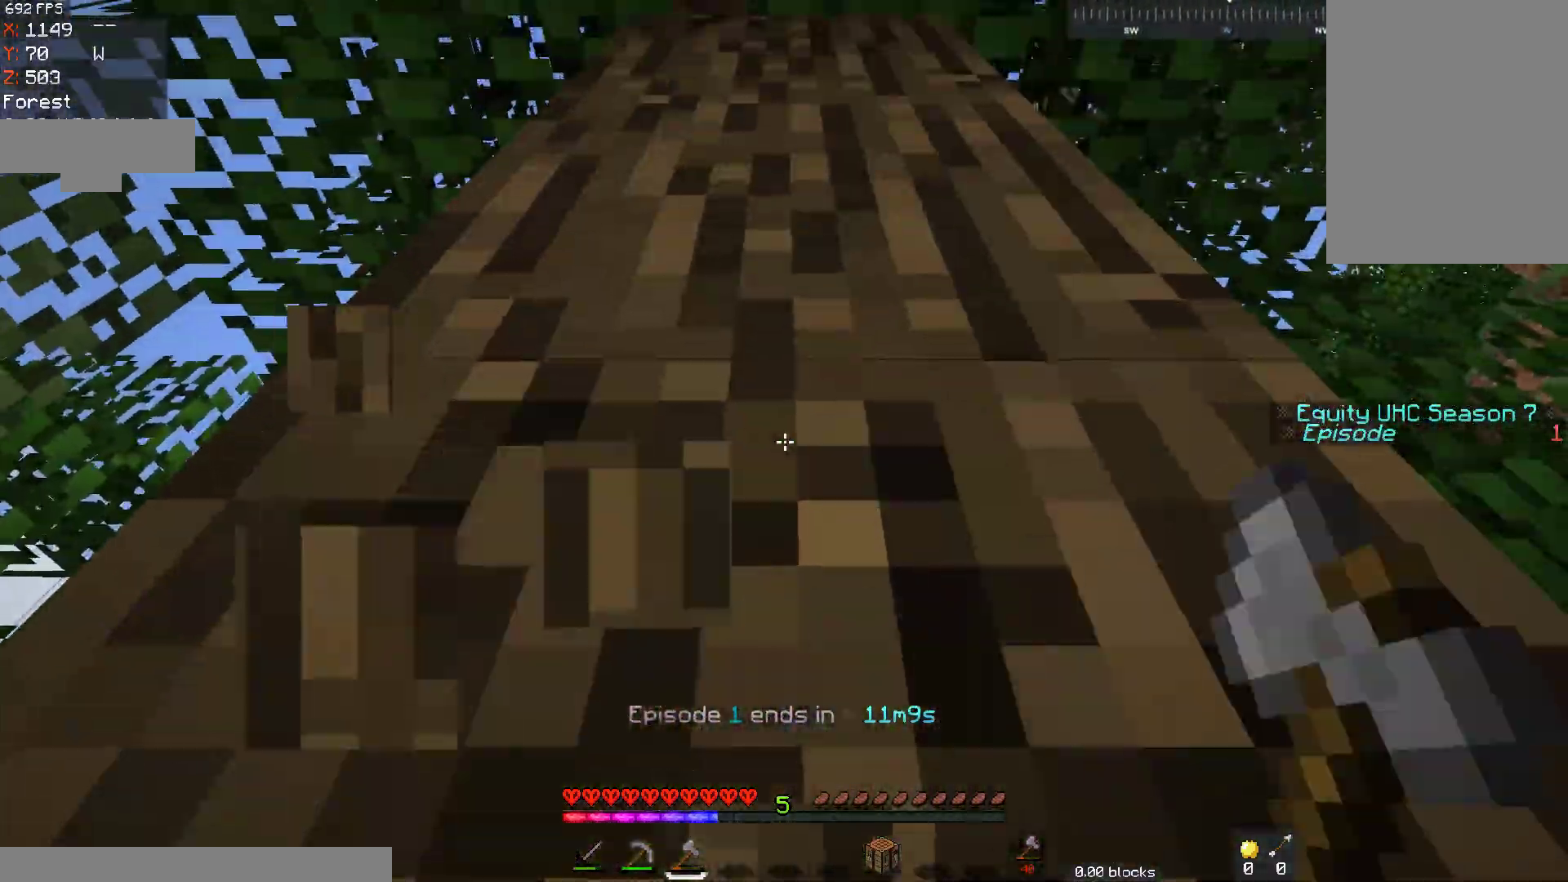
{"keys": [], "mouse": ["left"], "events": [[367, "w", "down"], [467, "w", "up"]]}
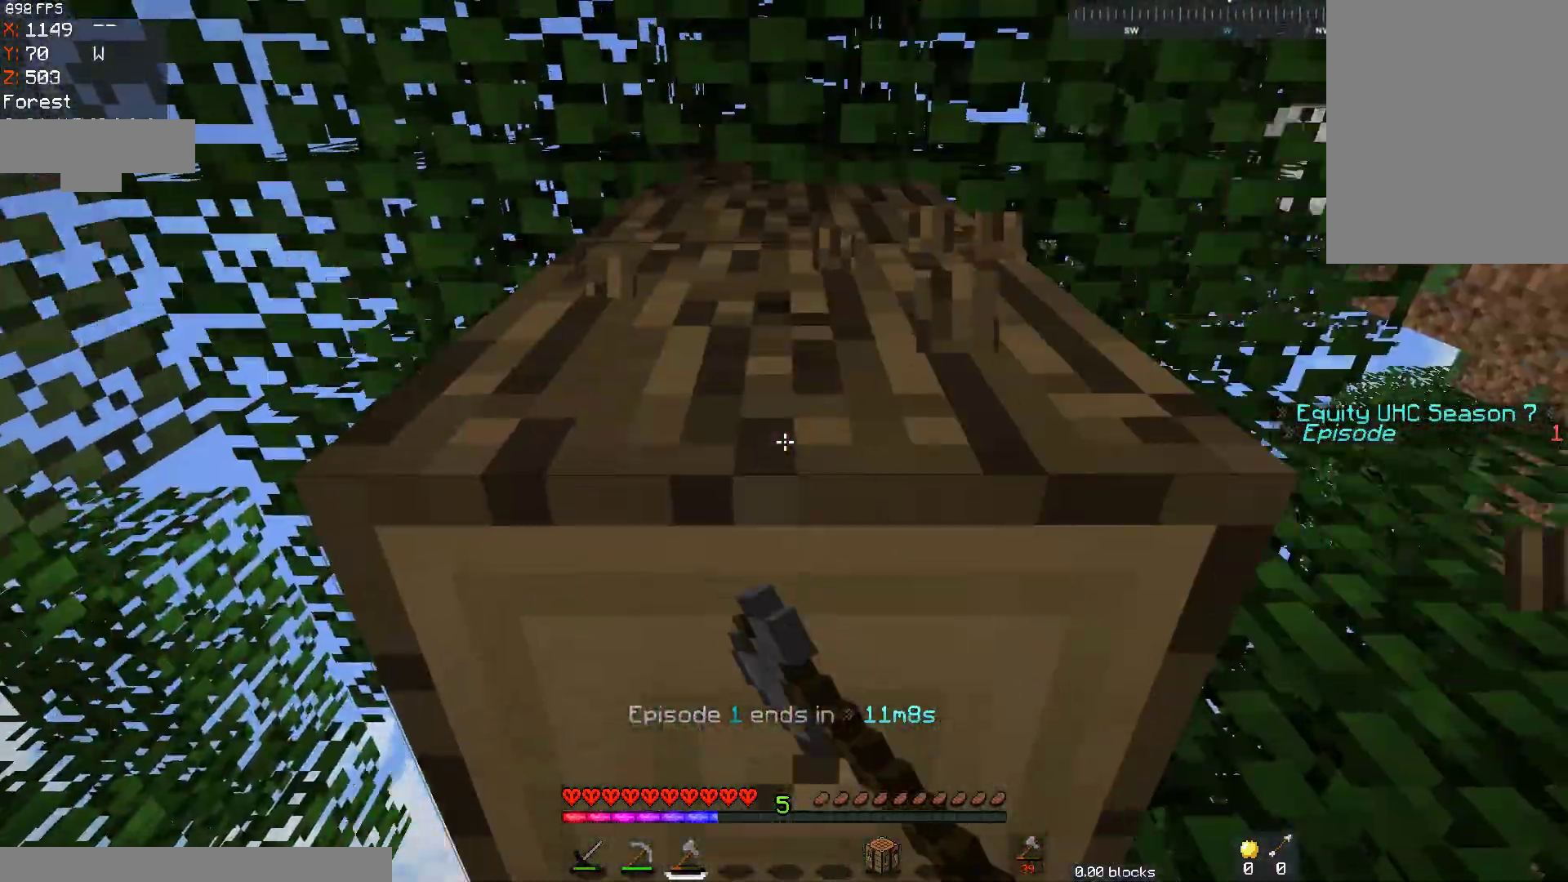
{"keys": [], "mouse": ["left"], "events": []}
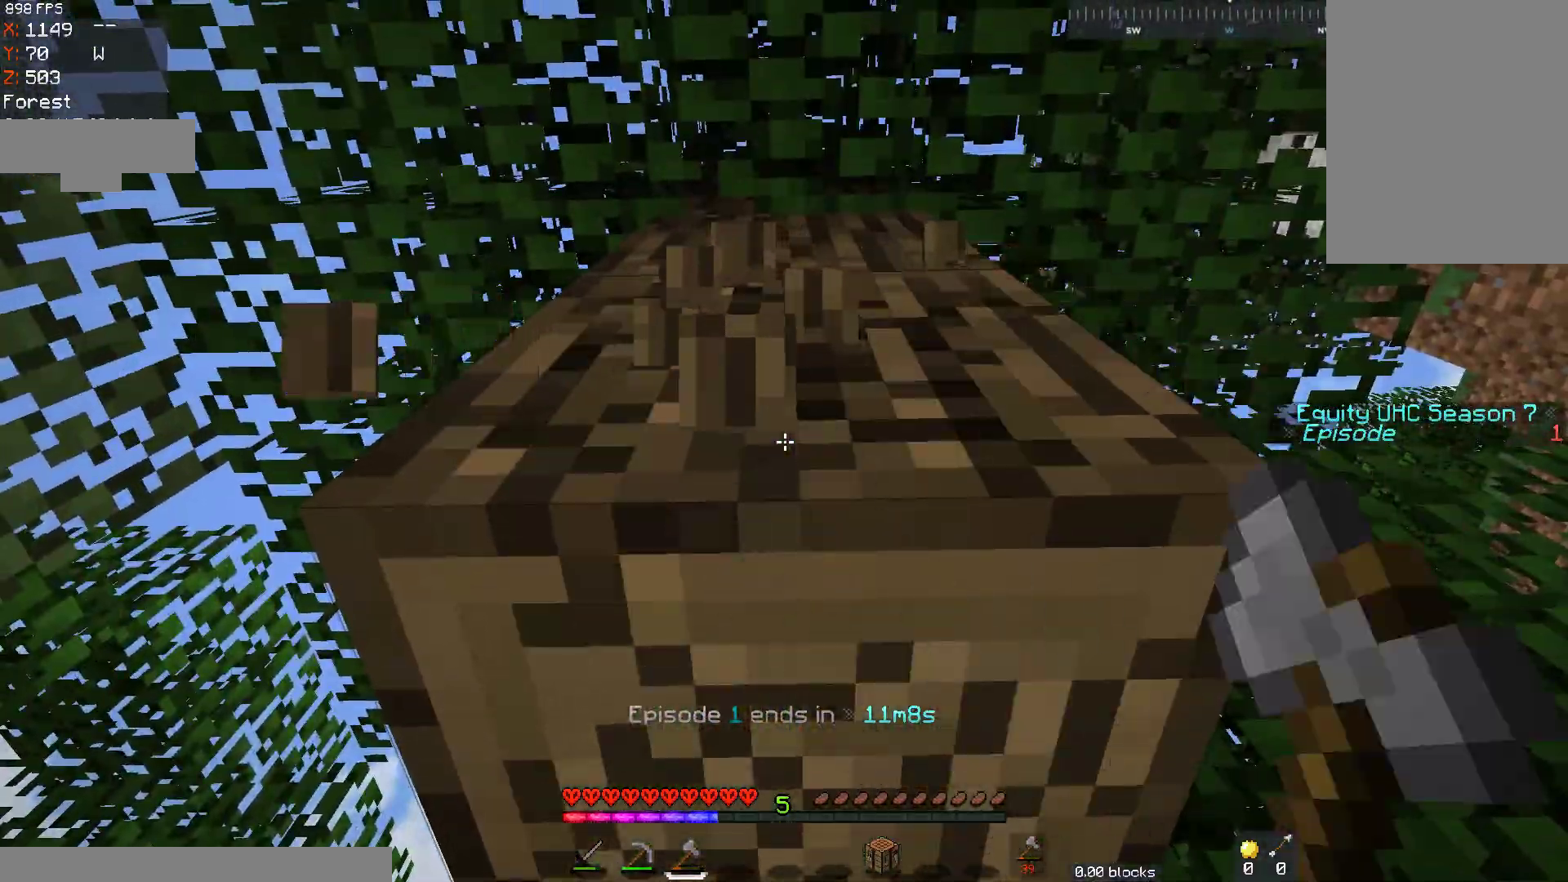
{"keys": ["w"], "mouse": ["left"], "events": [[17, "w", "down"], [267, "space", "down"], [467, "space", "up"]]}
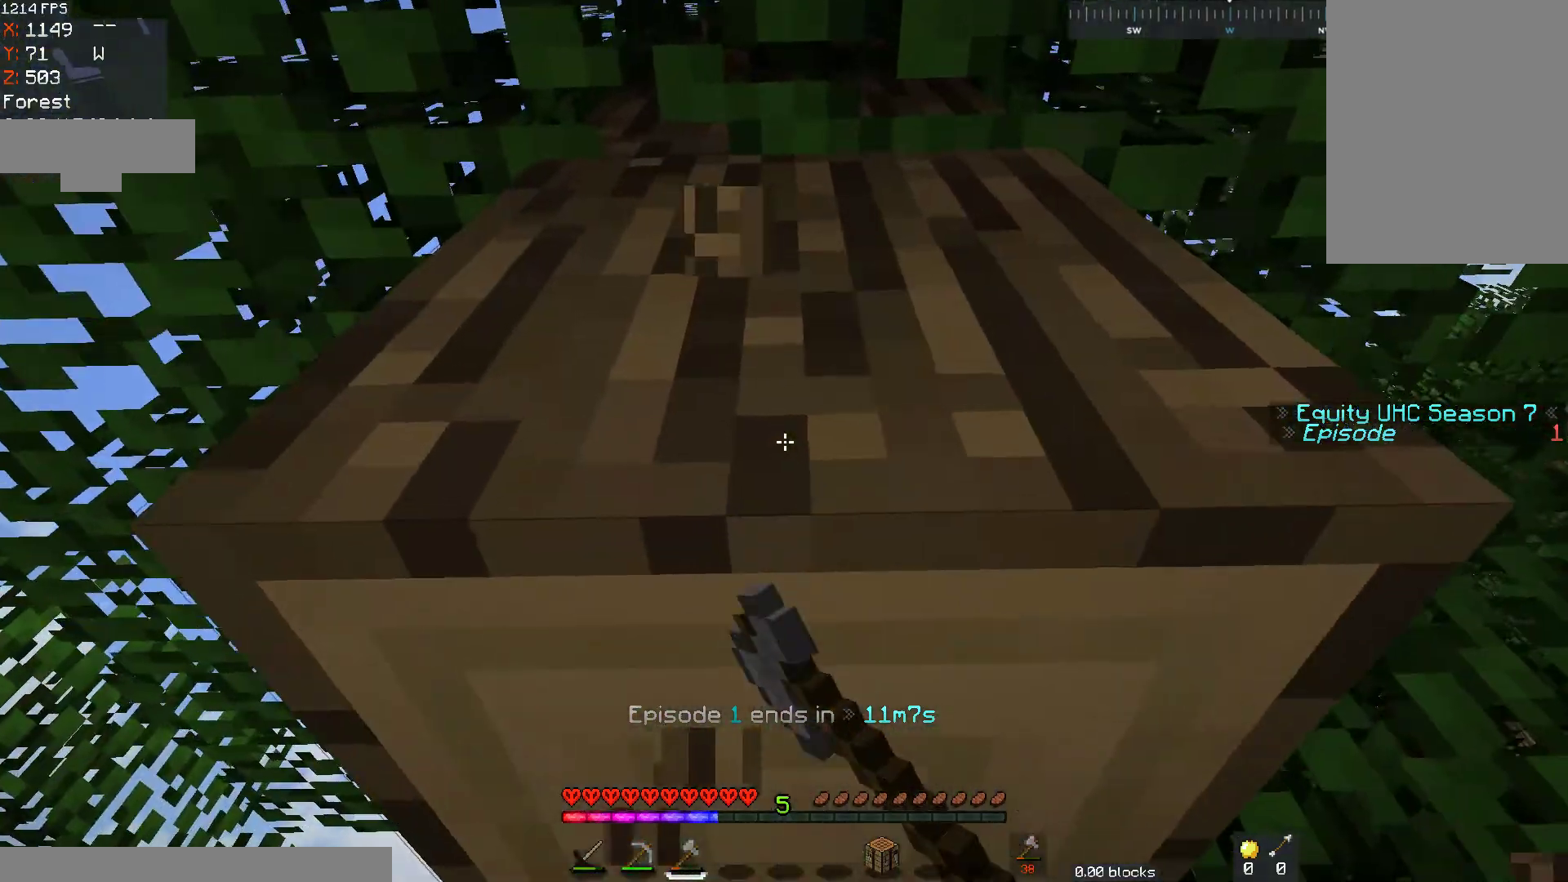
{"keys": ["w"], "mouse": ["left"], "events": []}
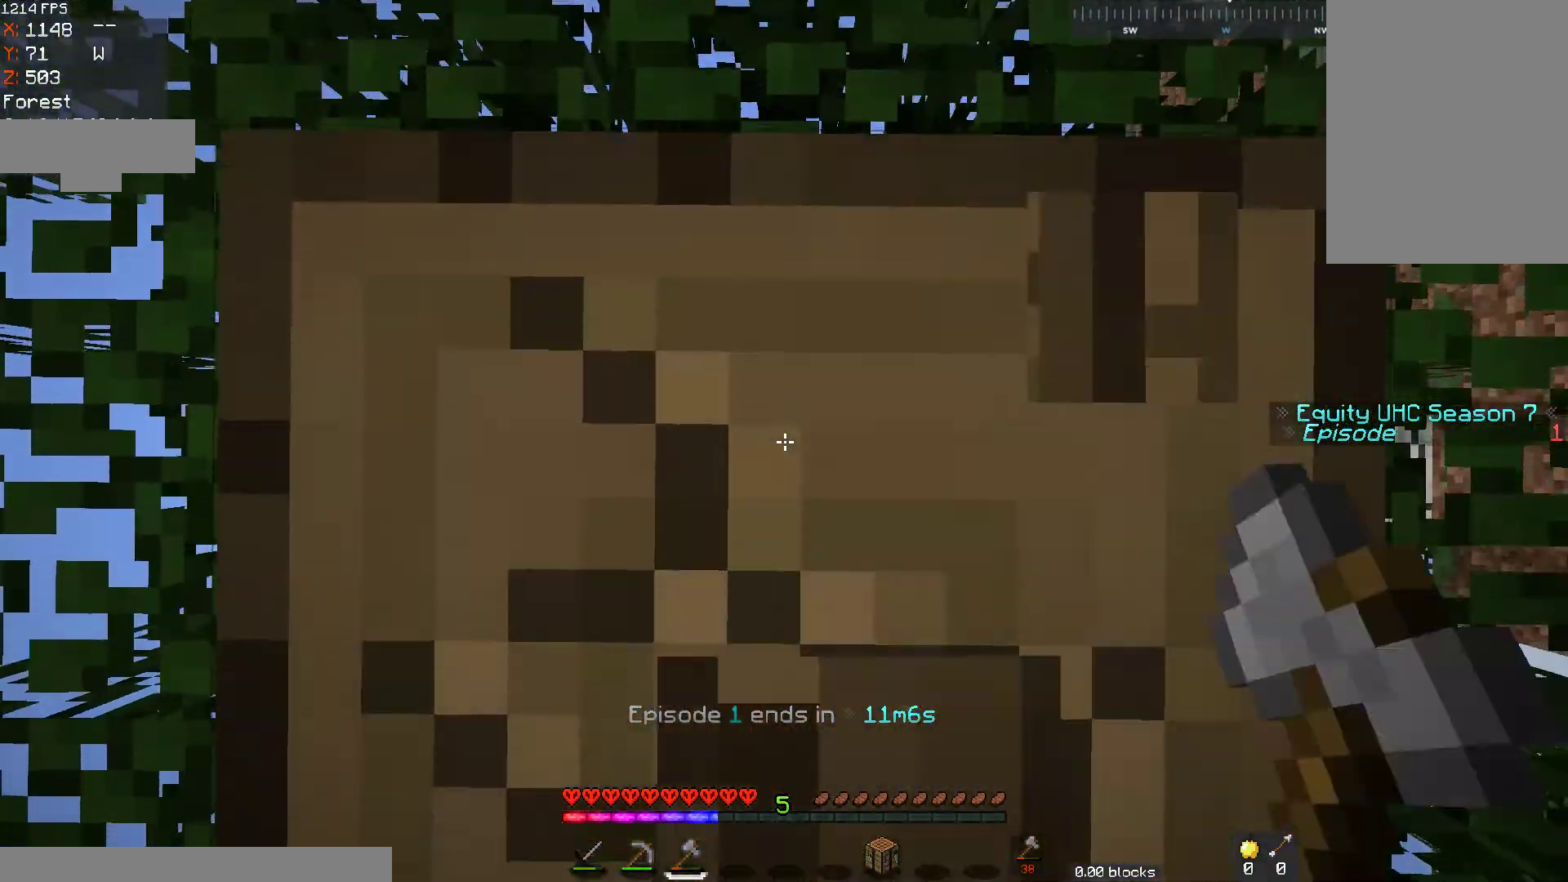
{"keys": [], "mouse": ["left"], "events": [[183, "w", "up"]]}
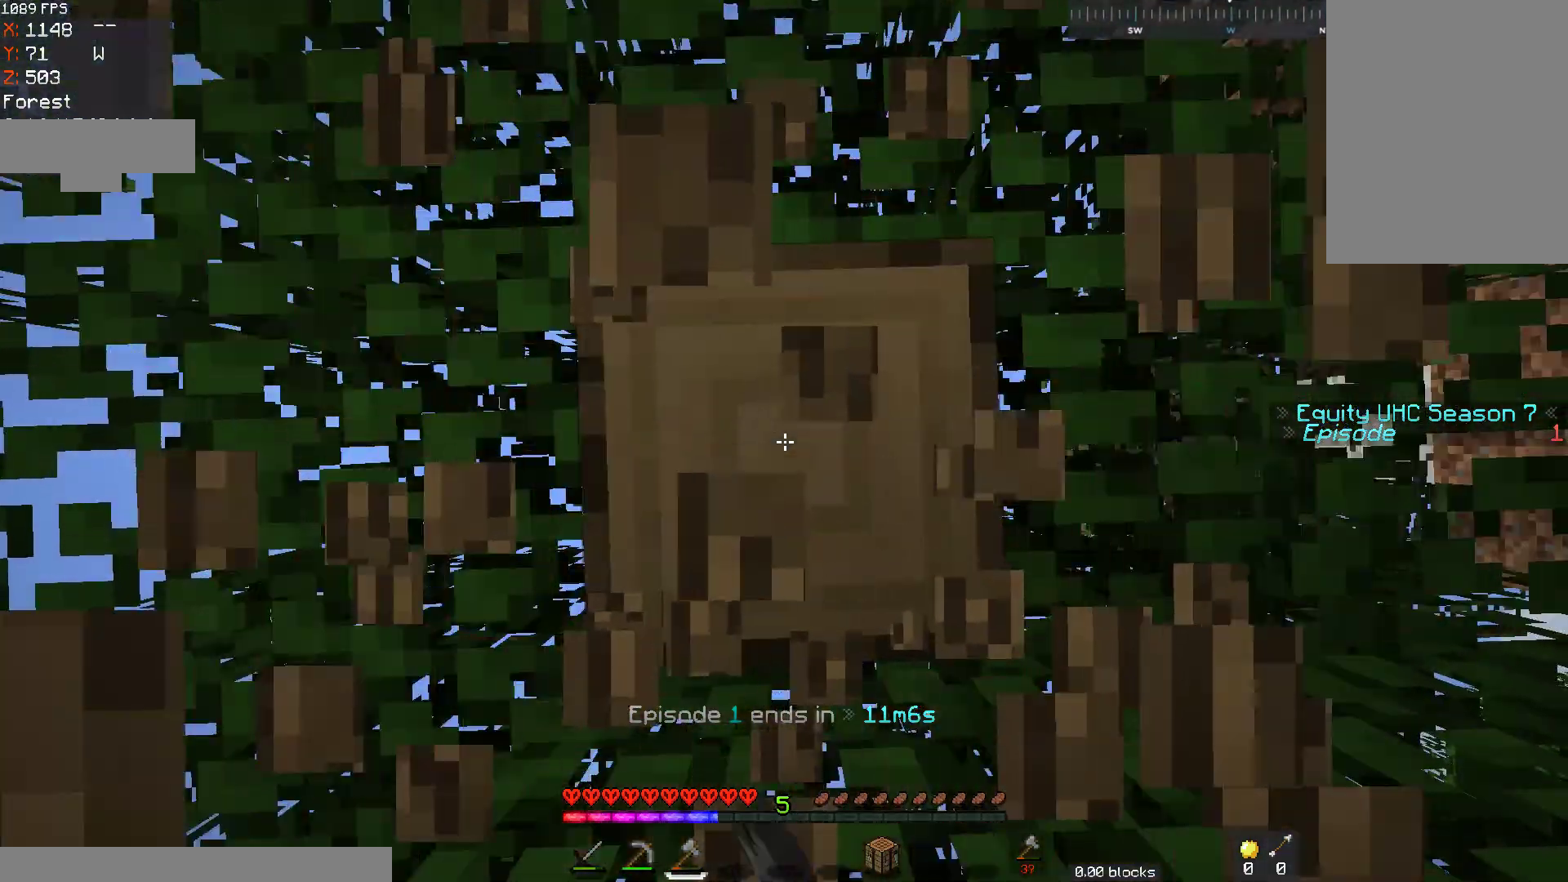
{"keys": [], "mouse": ["left"], "events": [[117, "w", "down"], [267, "w", "up"]]}
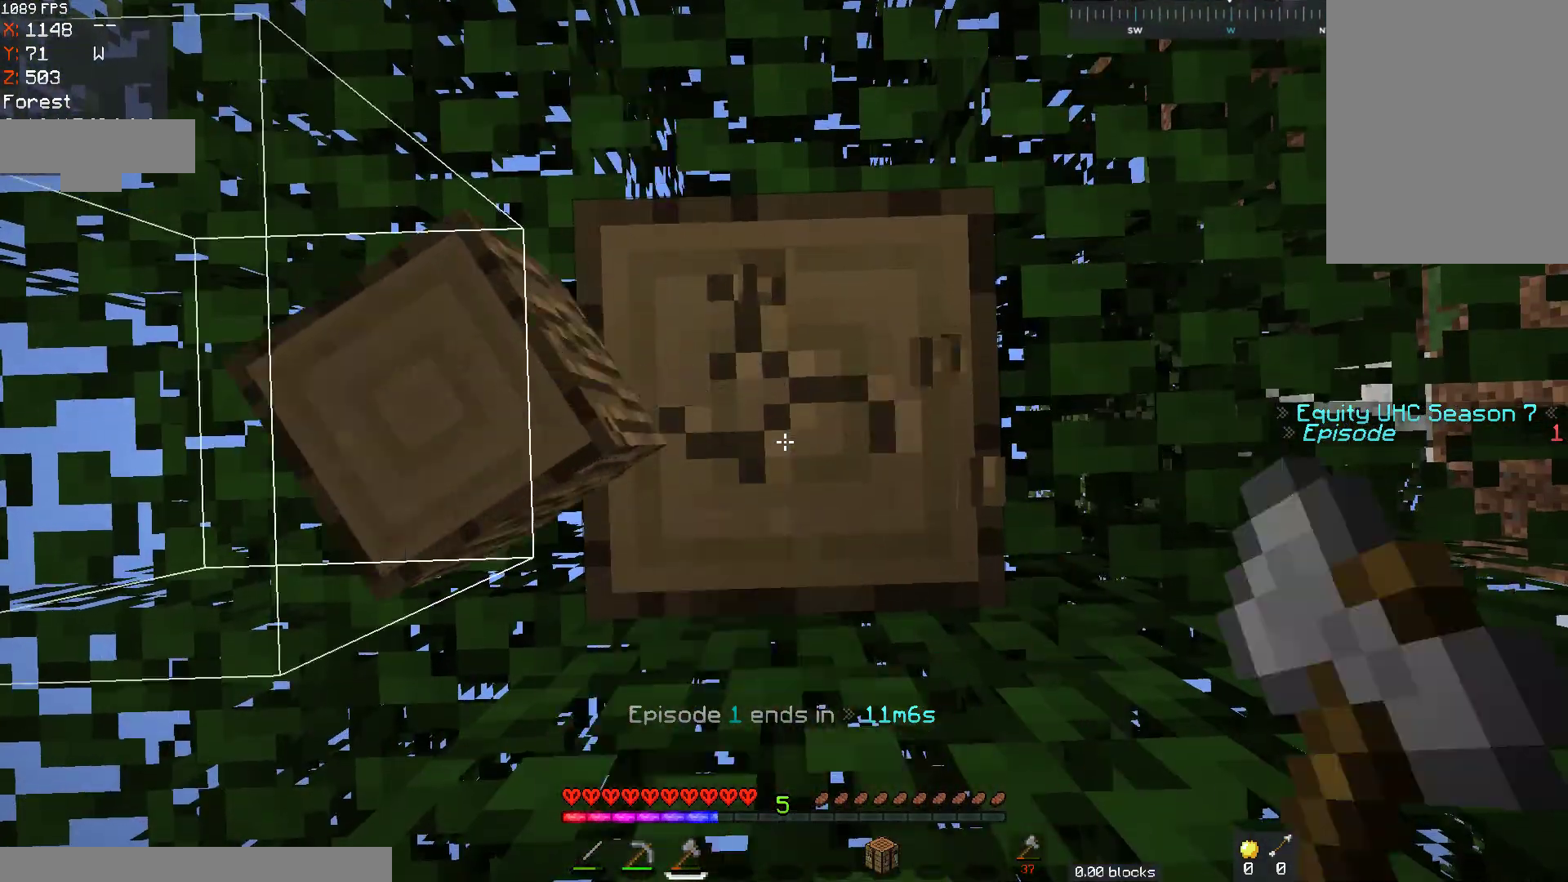
{"keys": [], "mouse": ["left"], "events": [[17, "s", "down"], [133, "s", "up"]]}
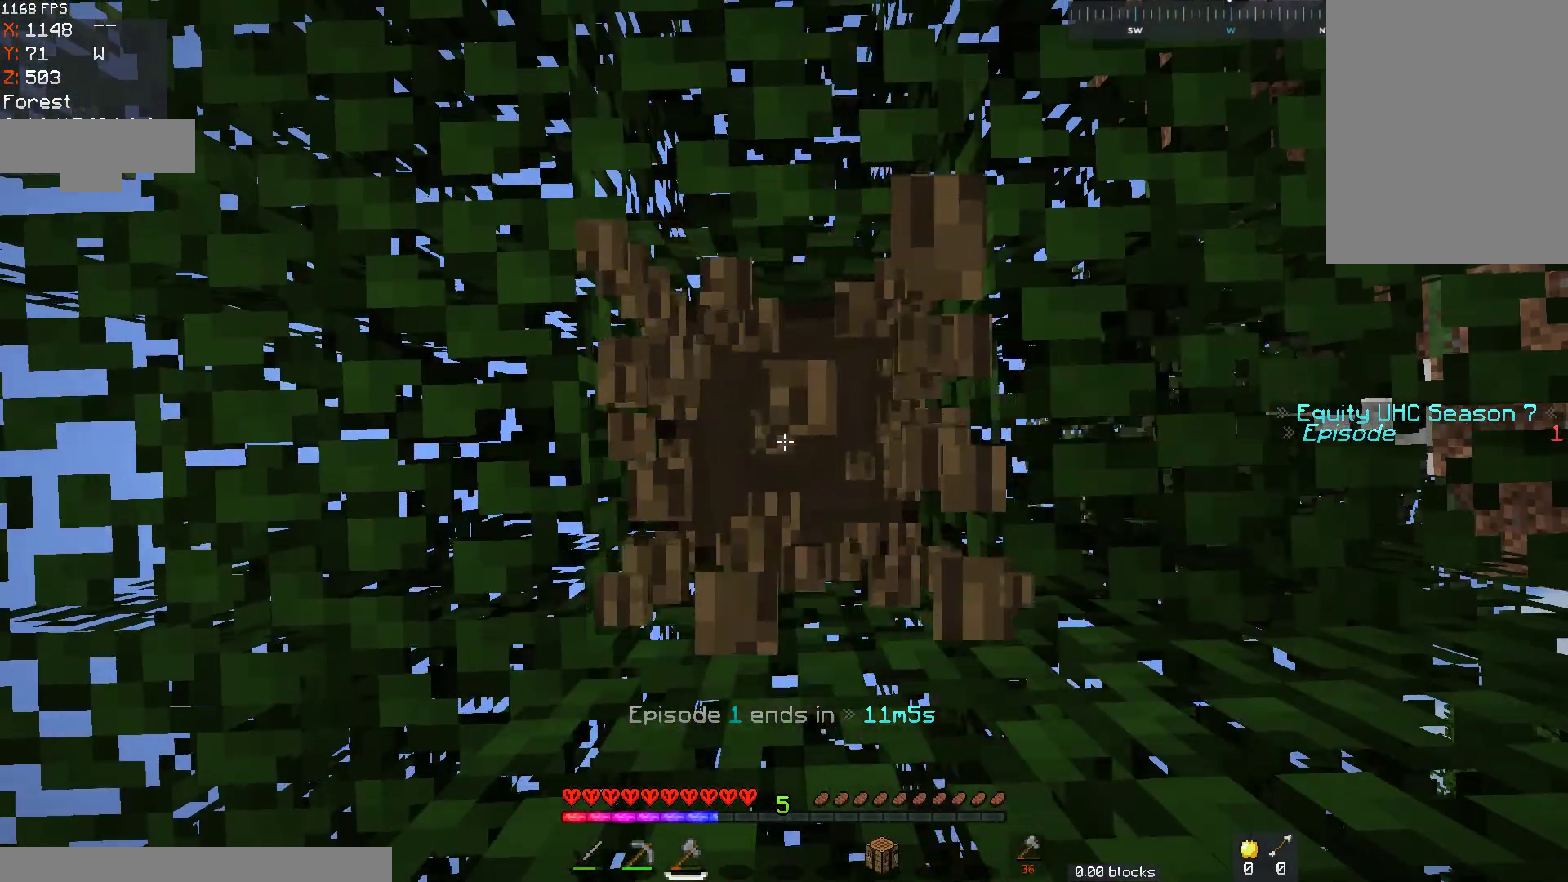
{"keys": [], "mouse": ["left"], "events": [[67, "s", "down"], [167, "s", "up"]]}
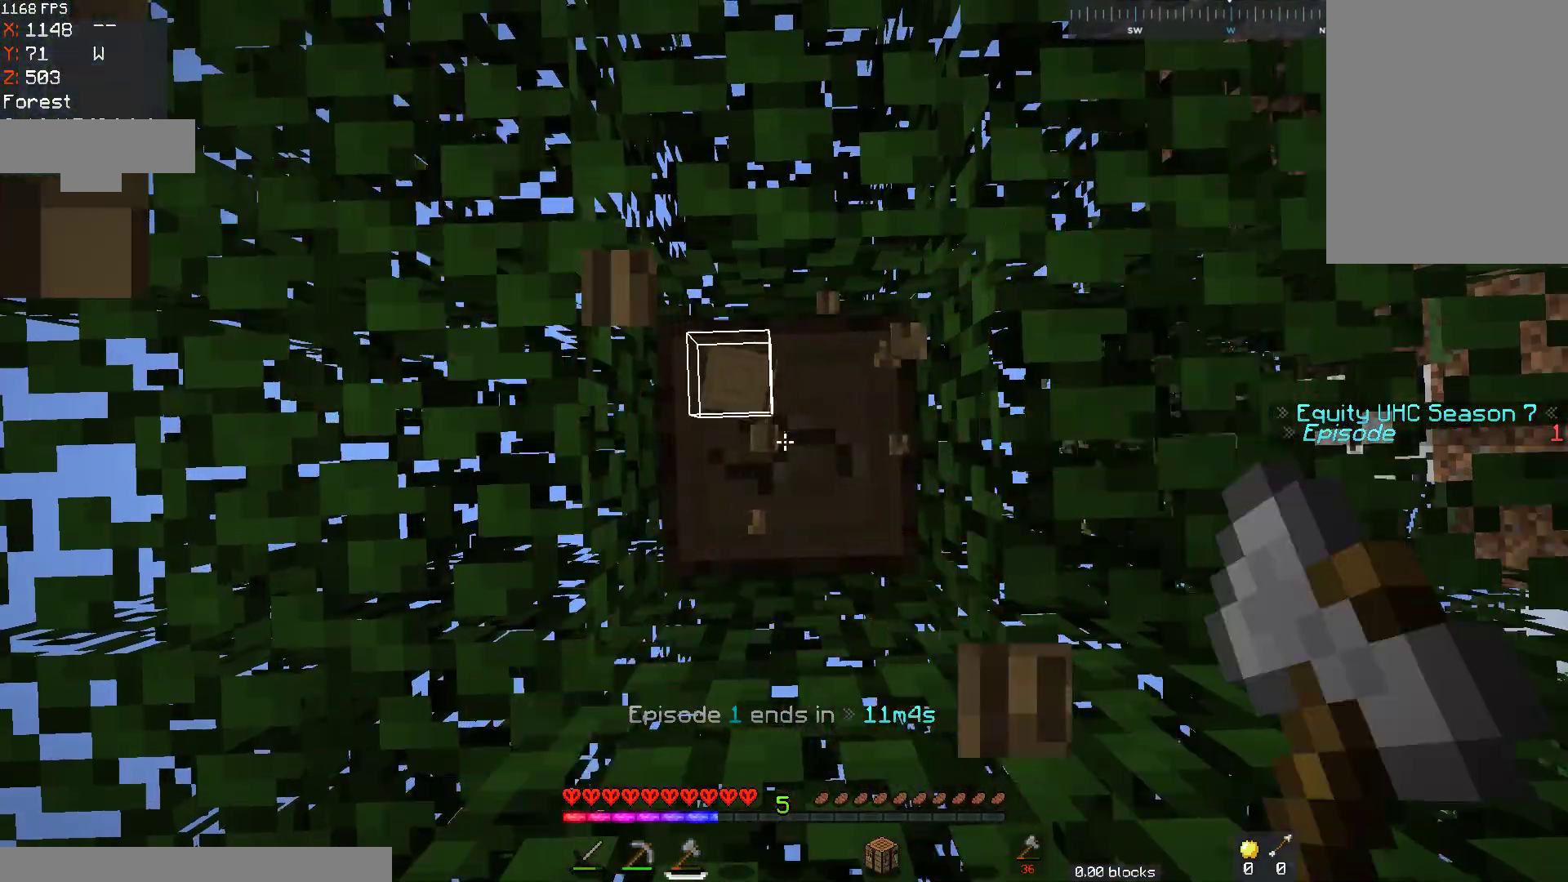
{"keys": [], "mouse": ["left"], "events": []}
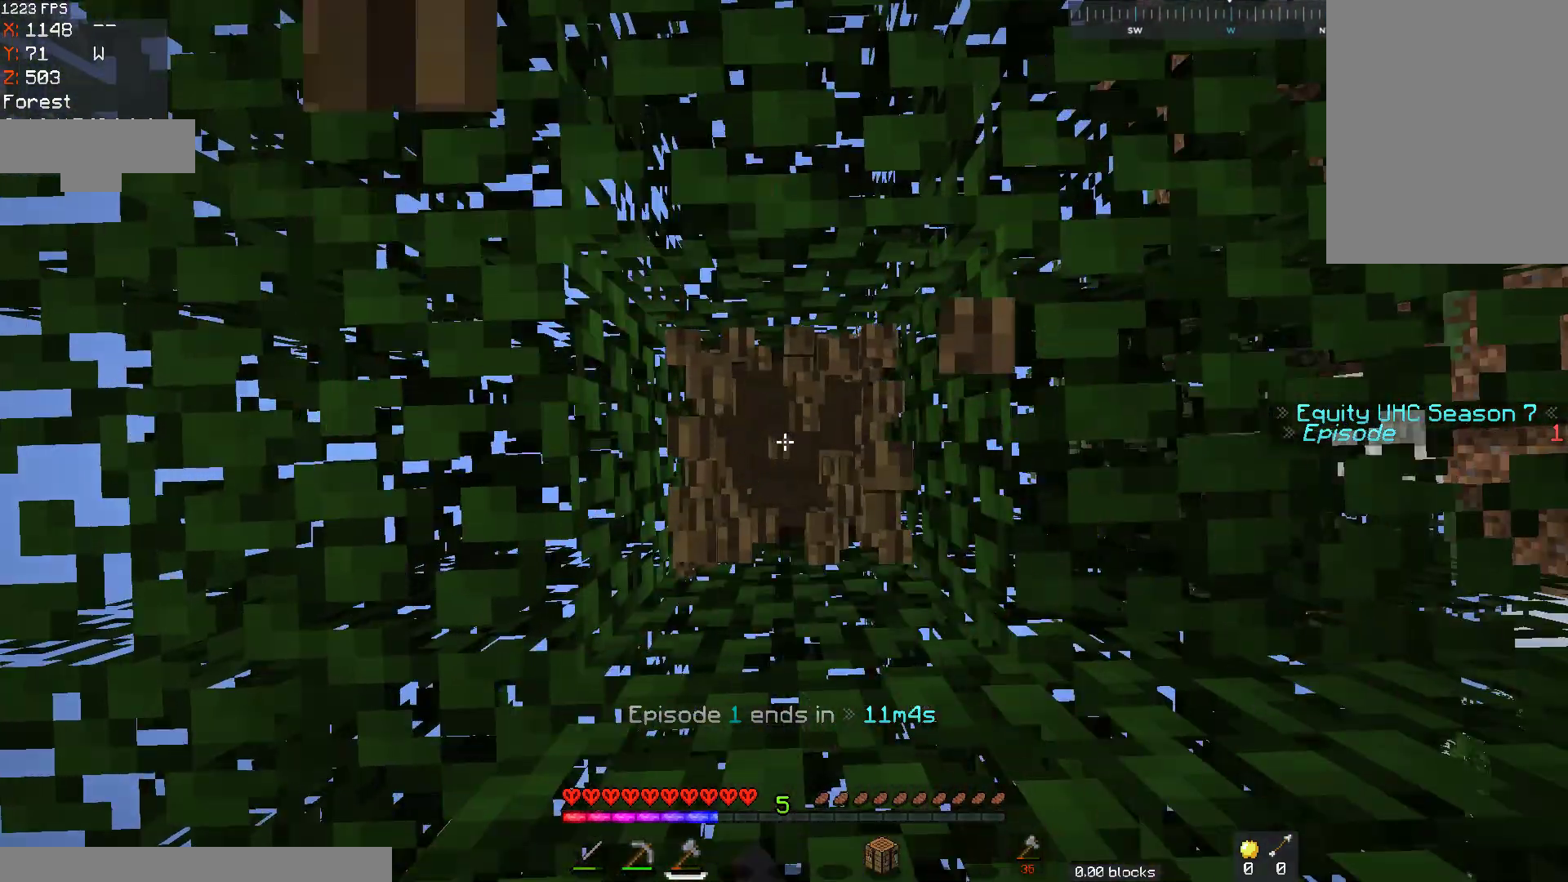
{"keys": [], "mouse": ["left"], "events": []}
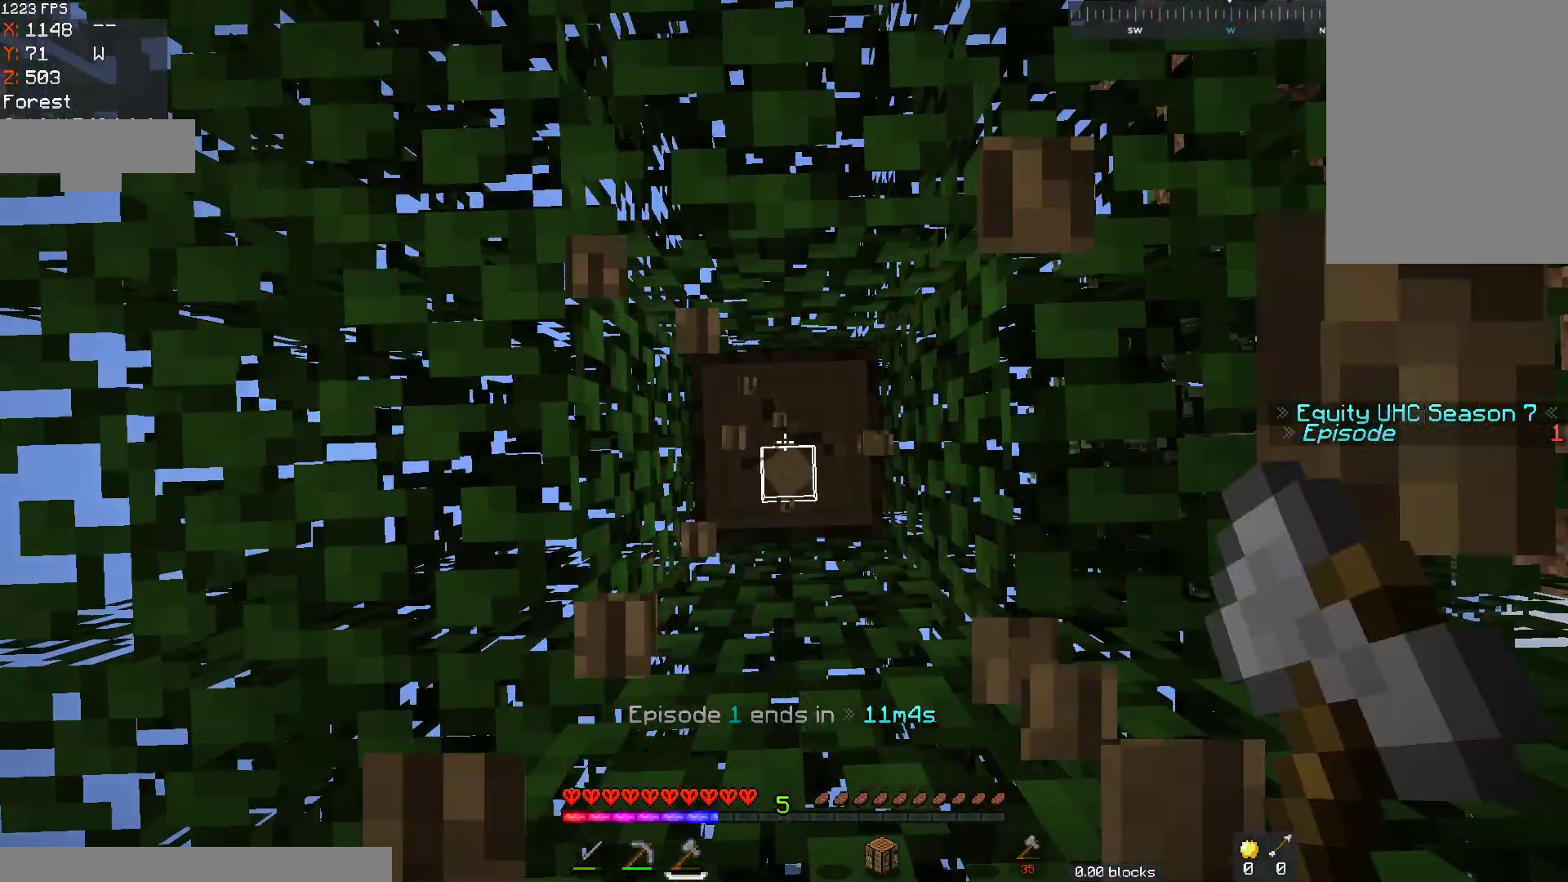
{"keys": [], "mouse": ["left"], "events": []}
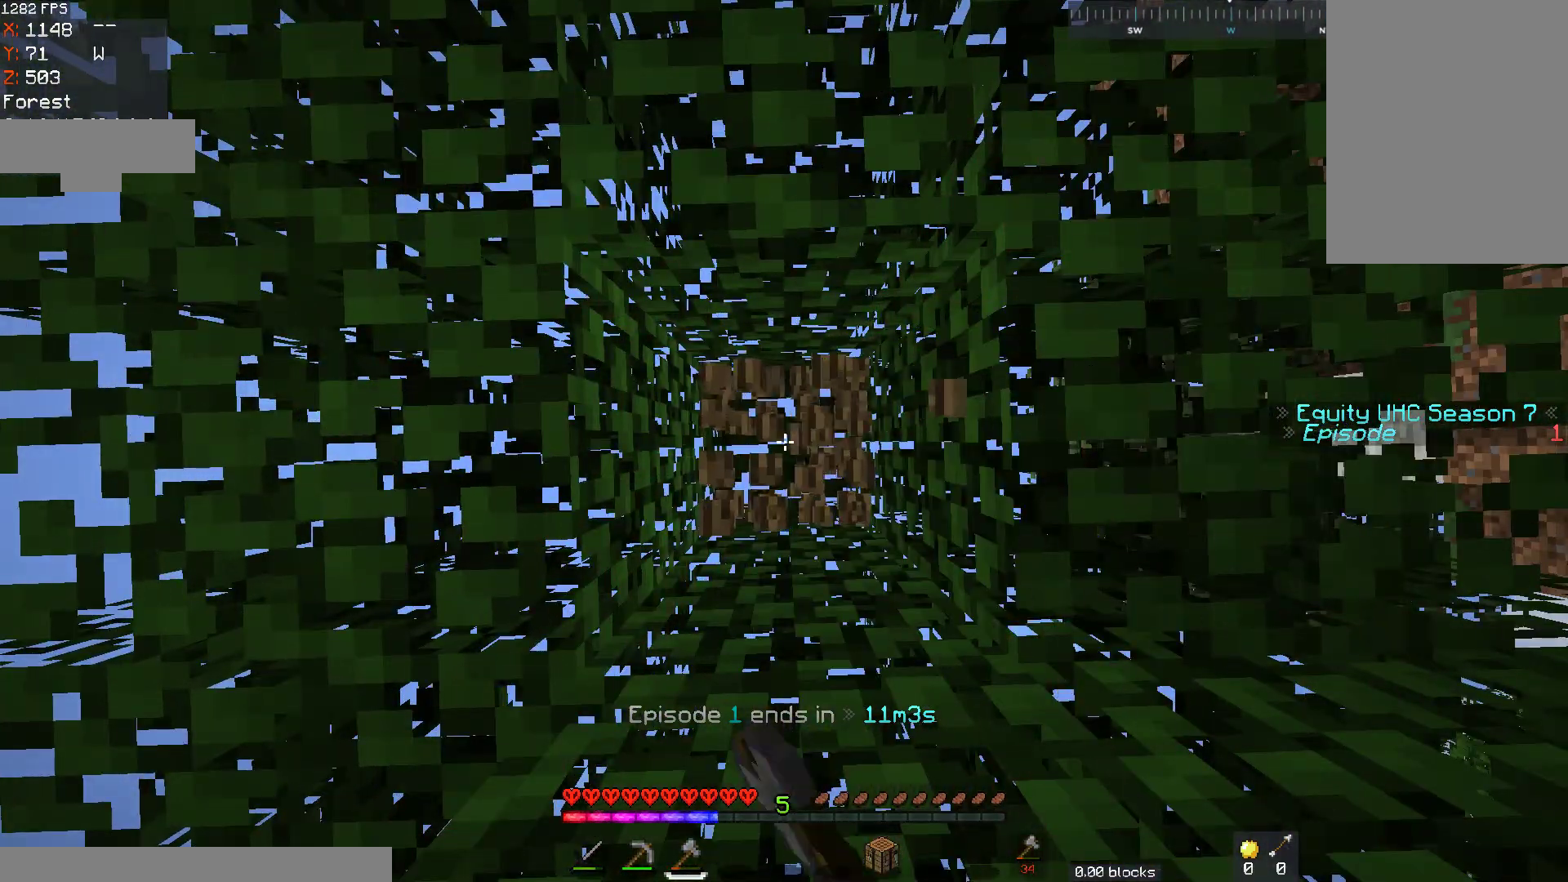
{"keys": [], "mouse": [], "events": [[183, "mouse_left", "up"]]}
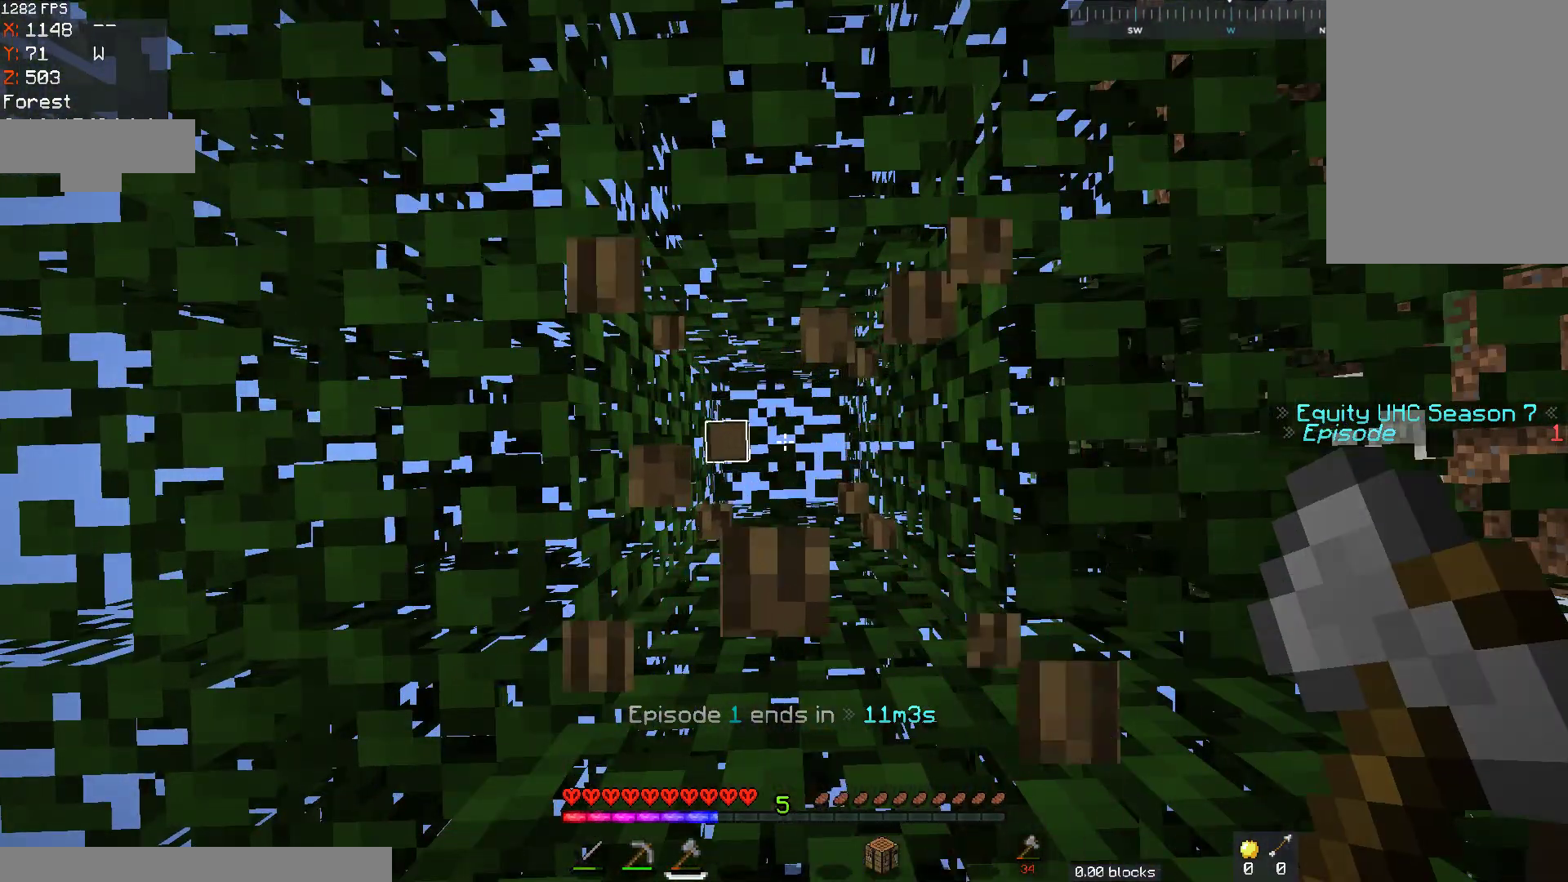
{"keys": [], "mouse": [], "events": []}
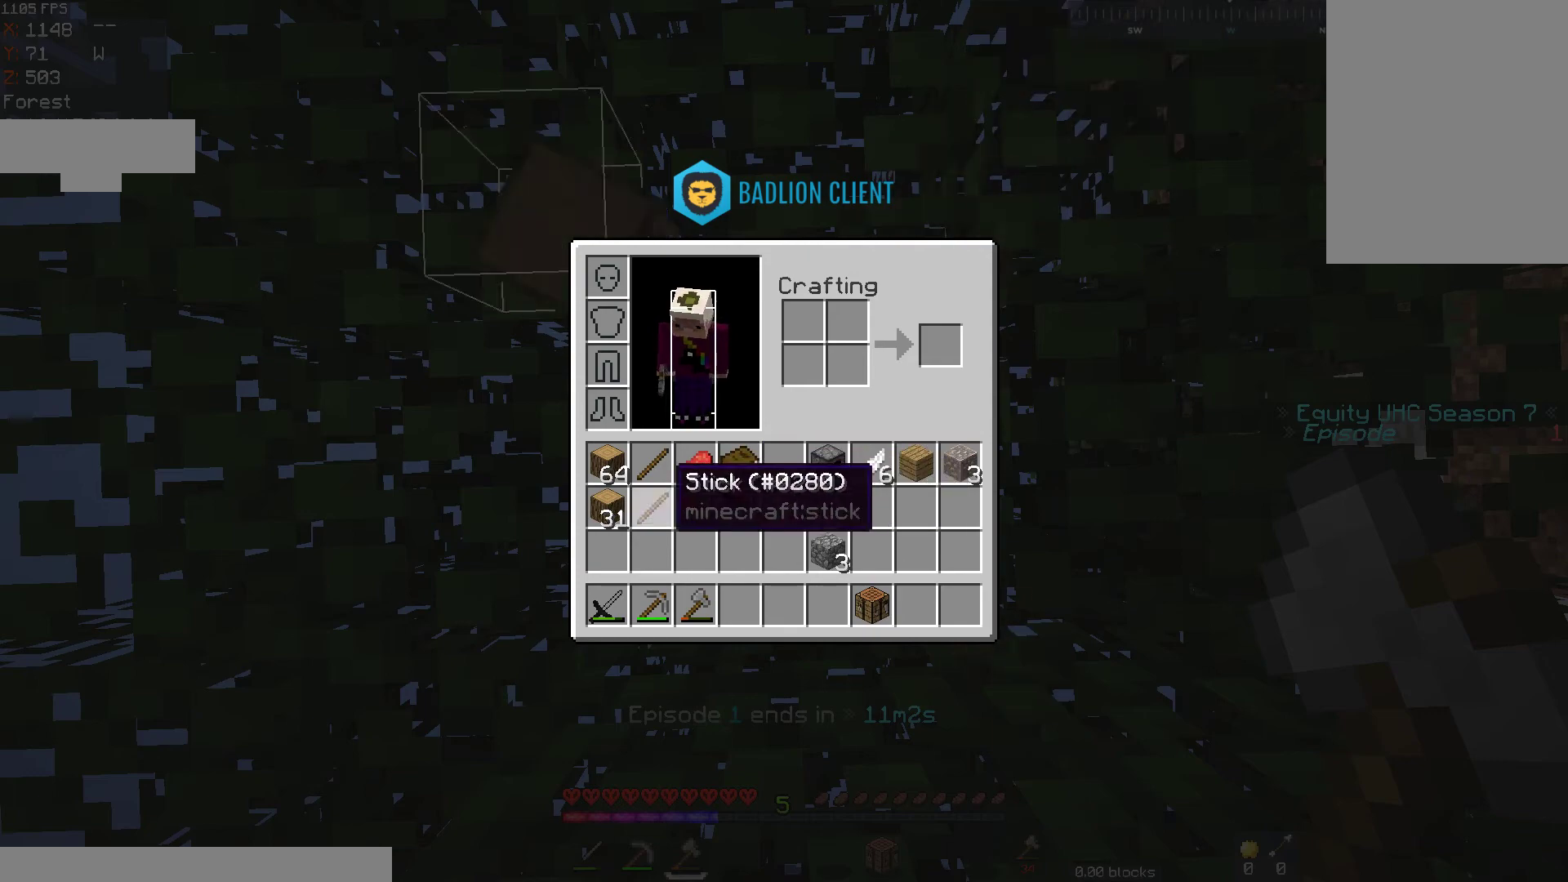
{"keys": [], "mouse": [], "events": []}
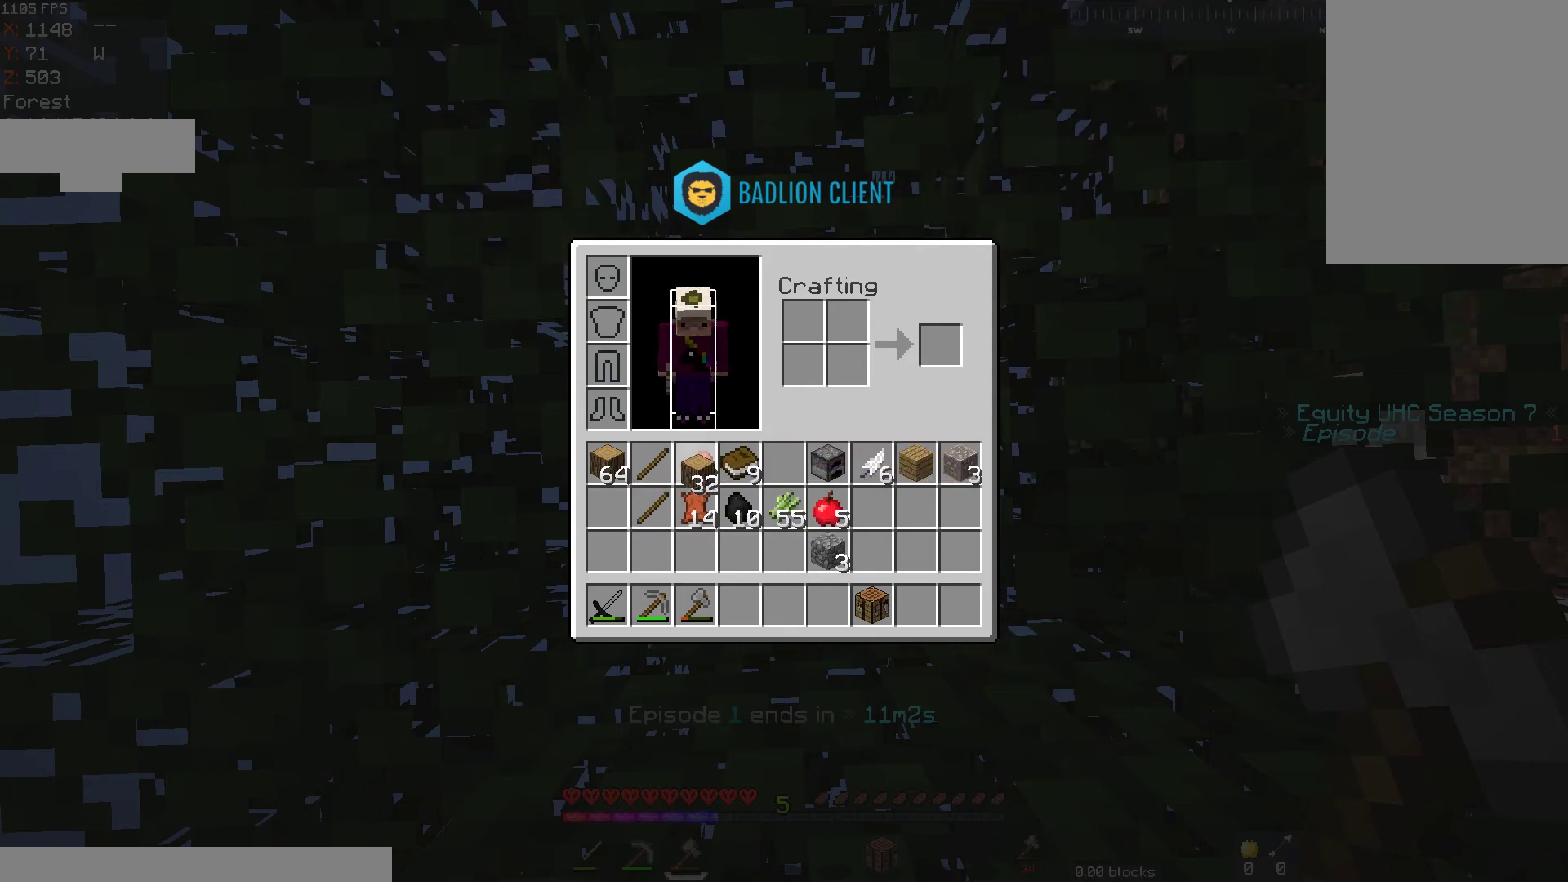
{"keys": [], "mouse": [], "events": []}
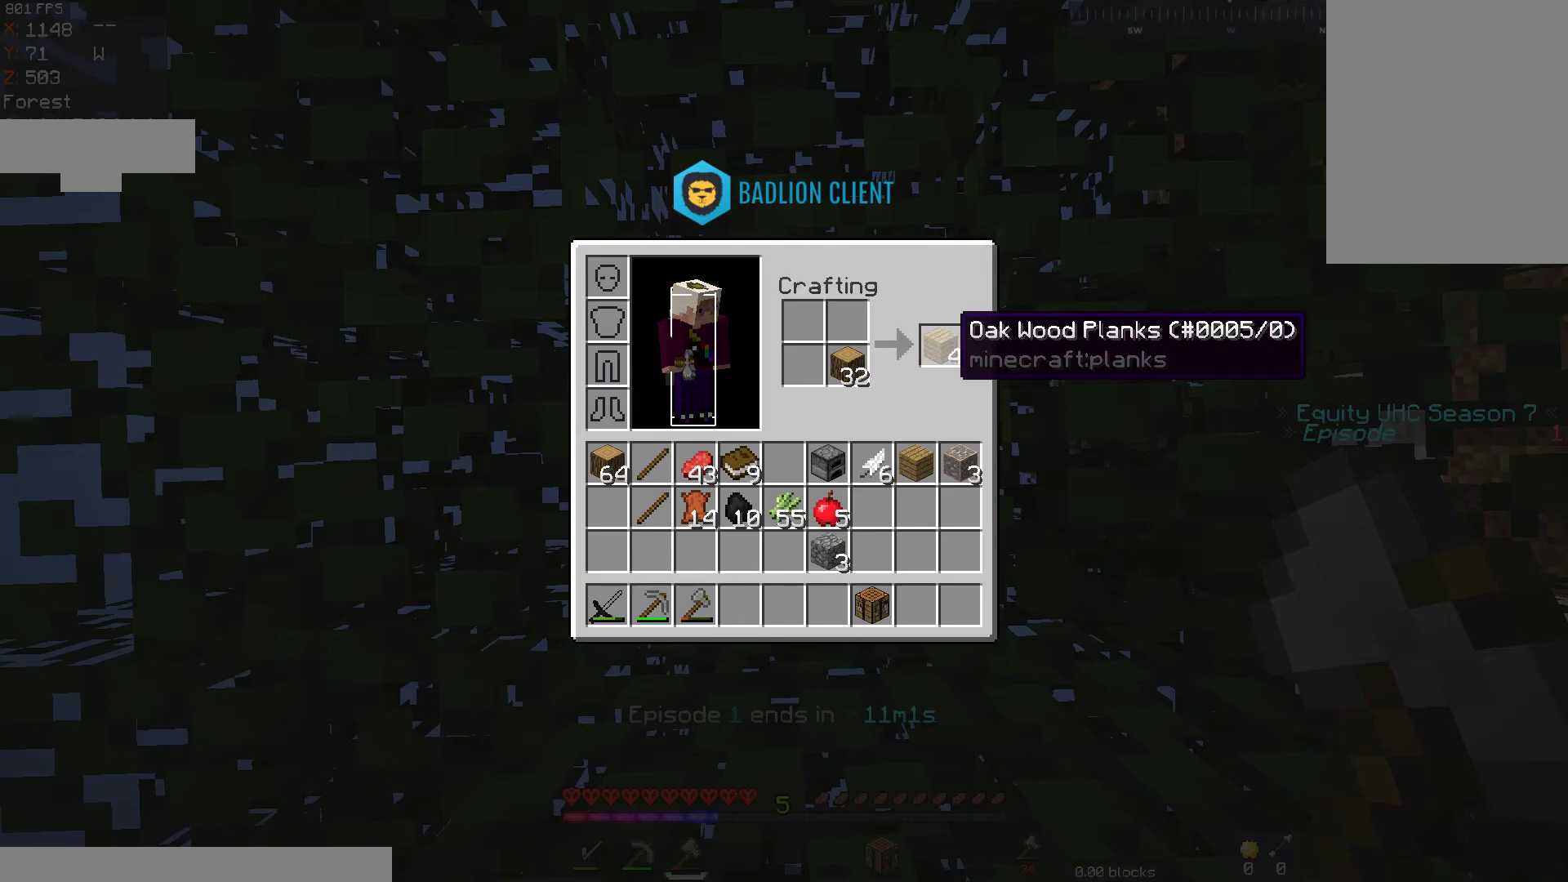
{"keys": [], "mouse": [], "events": []}
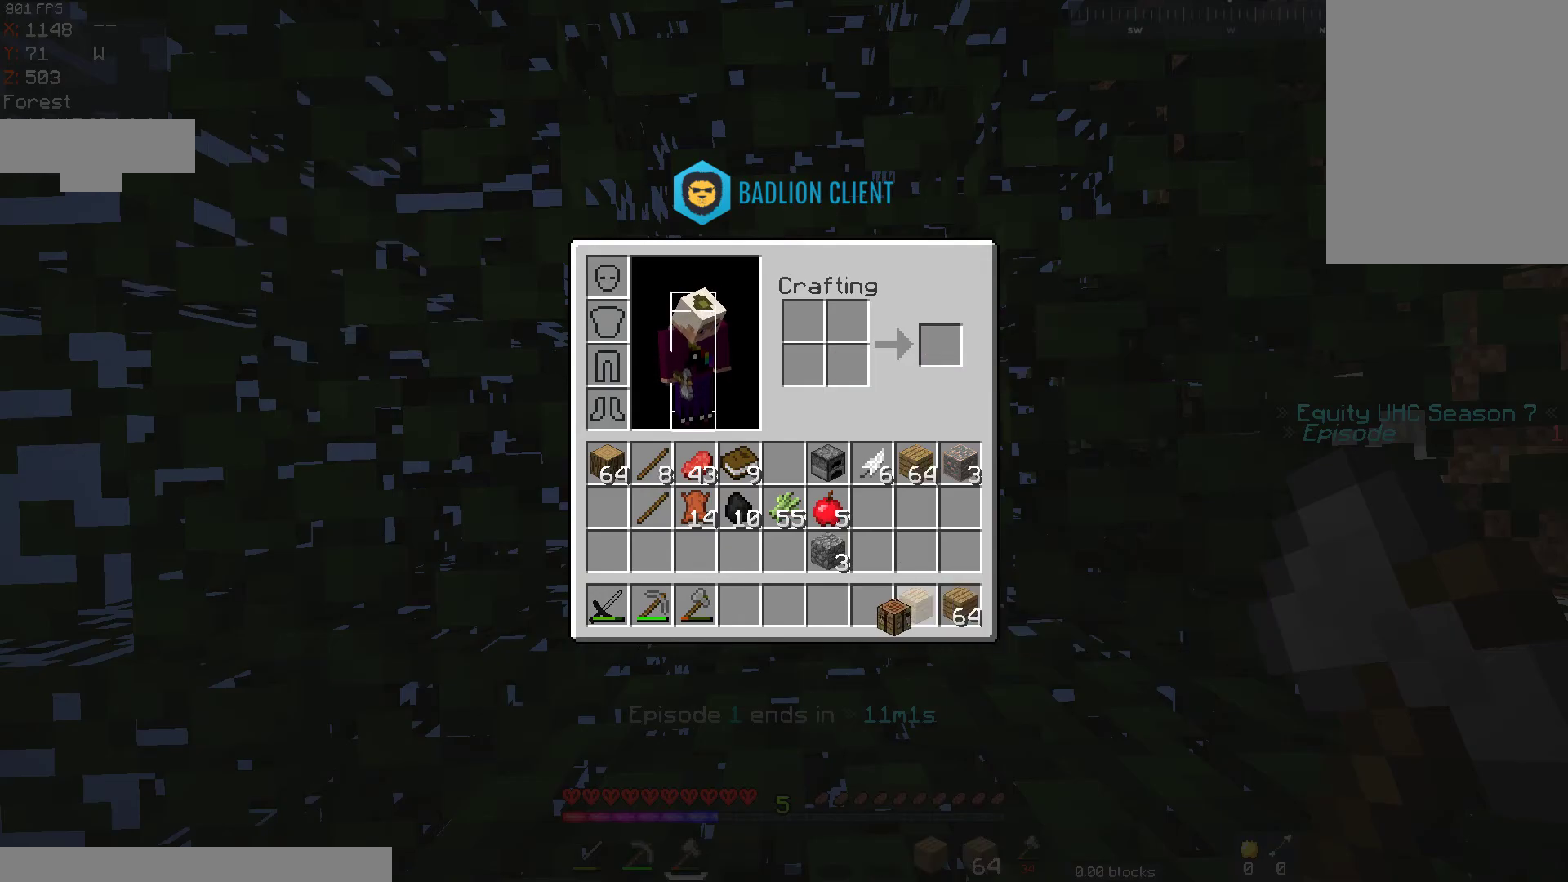
{"keys": [], "mouse": [], "events": []}
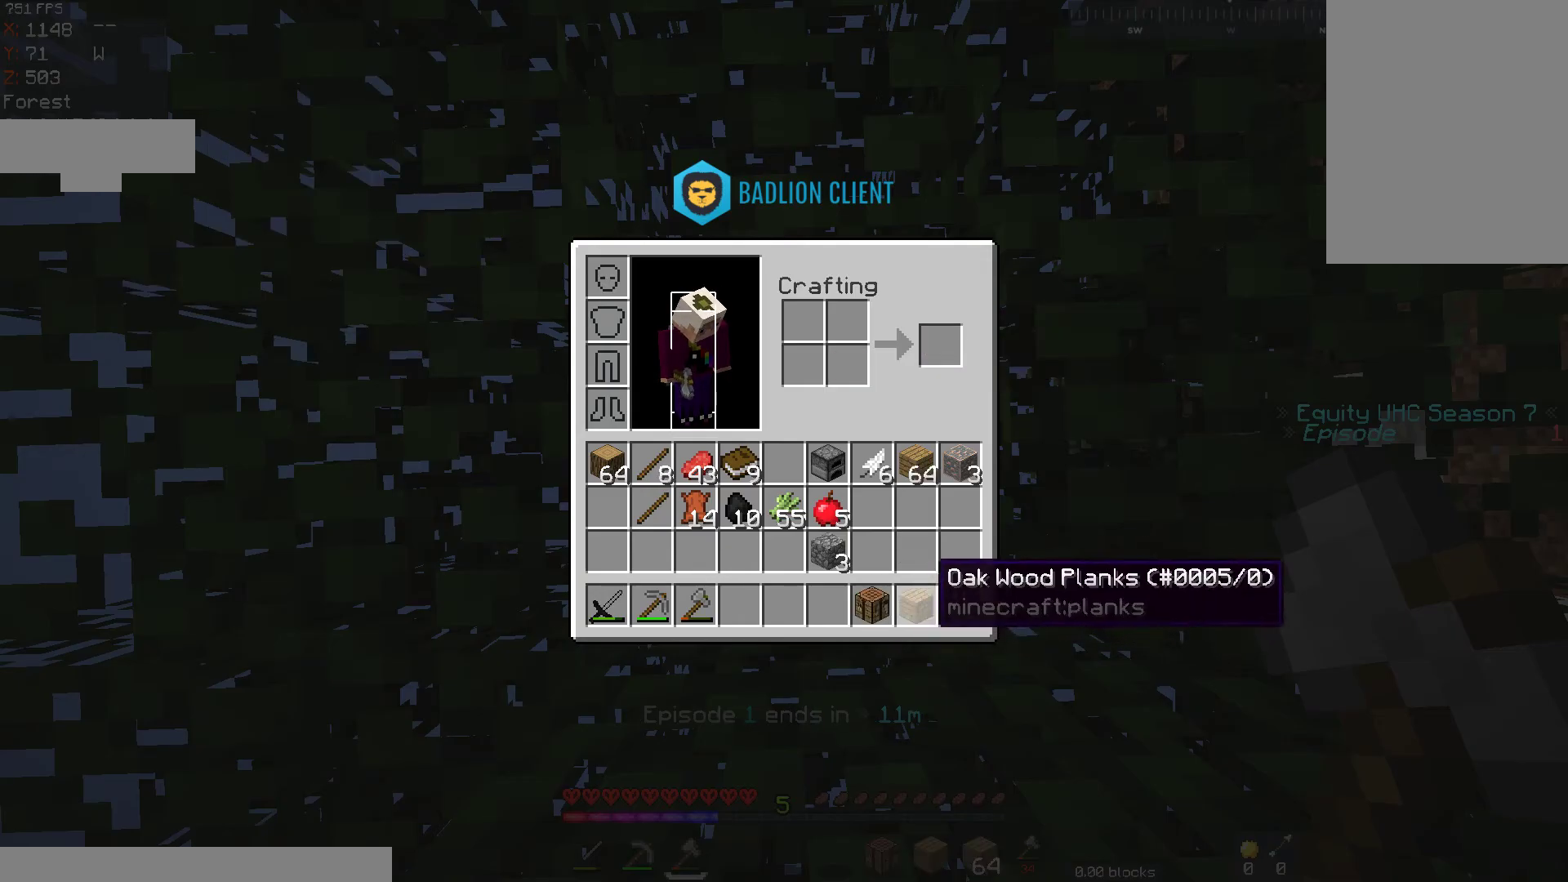
{"keys": ["a"], "mouse": [], "events": [[467, "a", "down"]]}
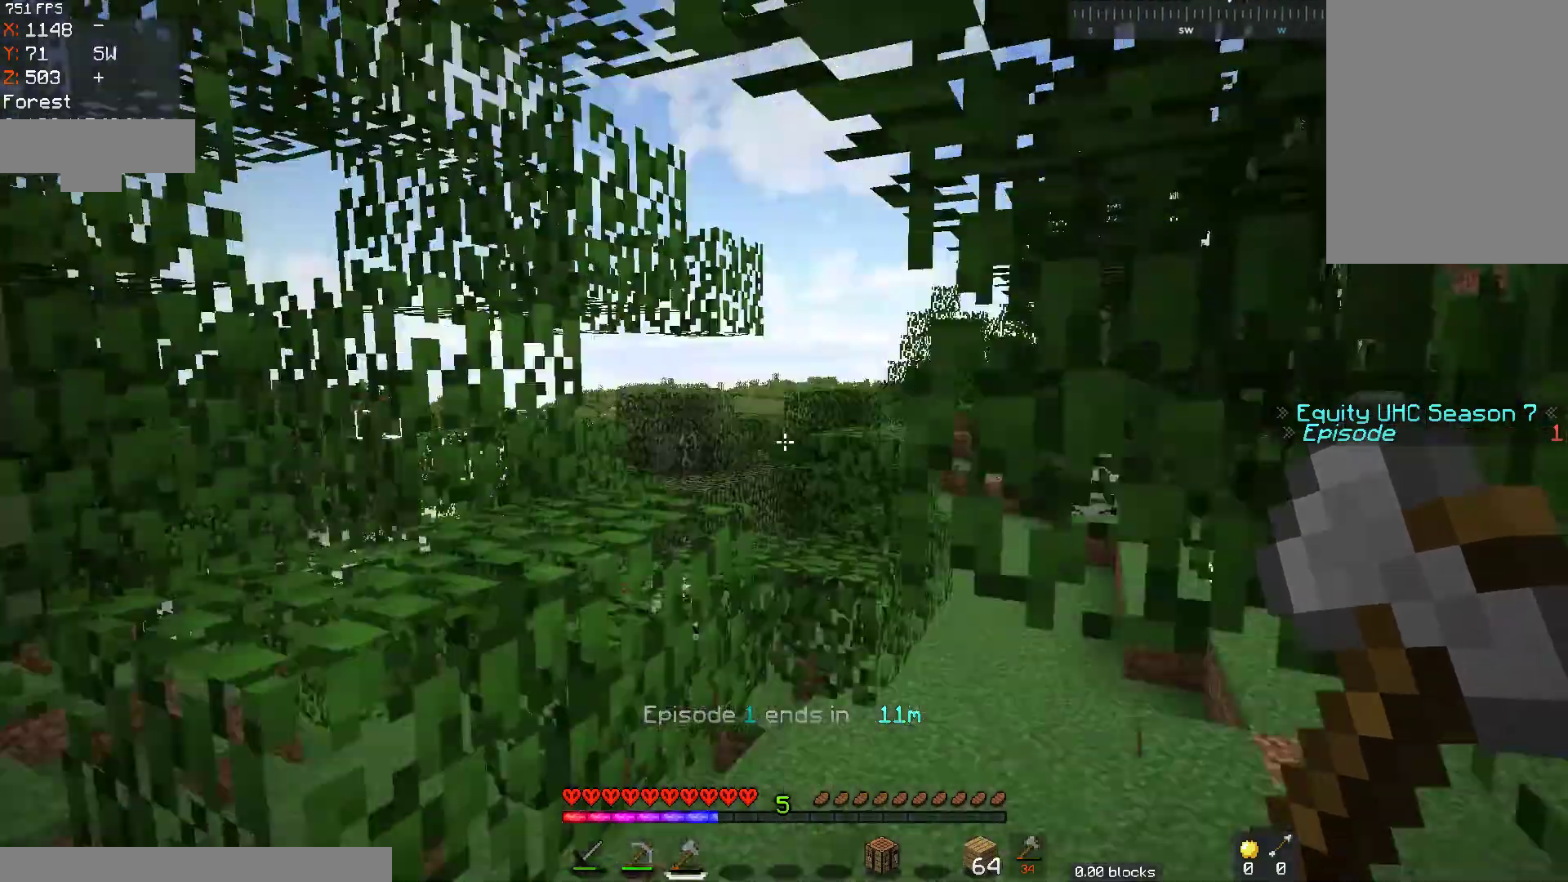
{"keys": ["d", "w"], "mouse": [], "events": [[217, "w", "down"], [267, "d", "down"], [283, "a", "up"]]}
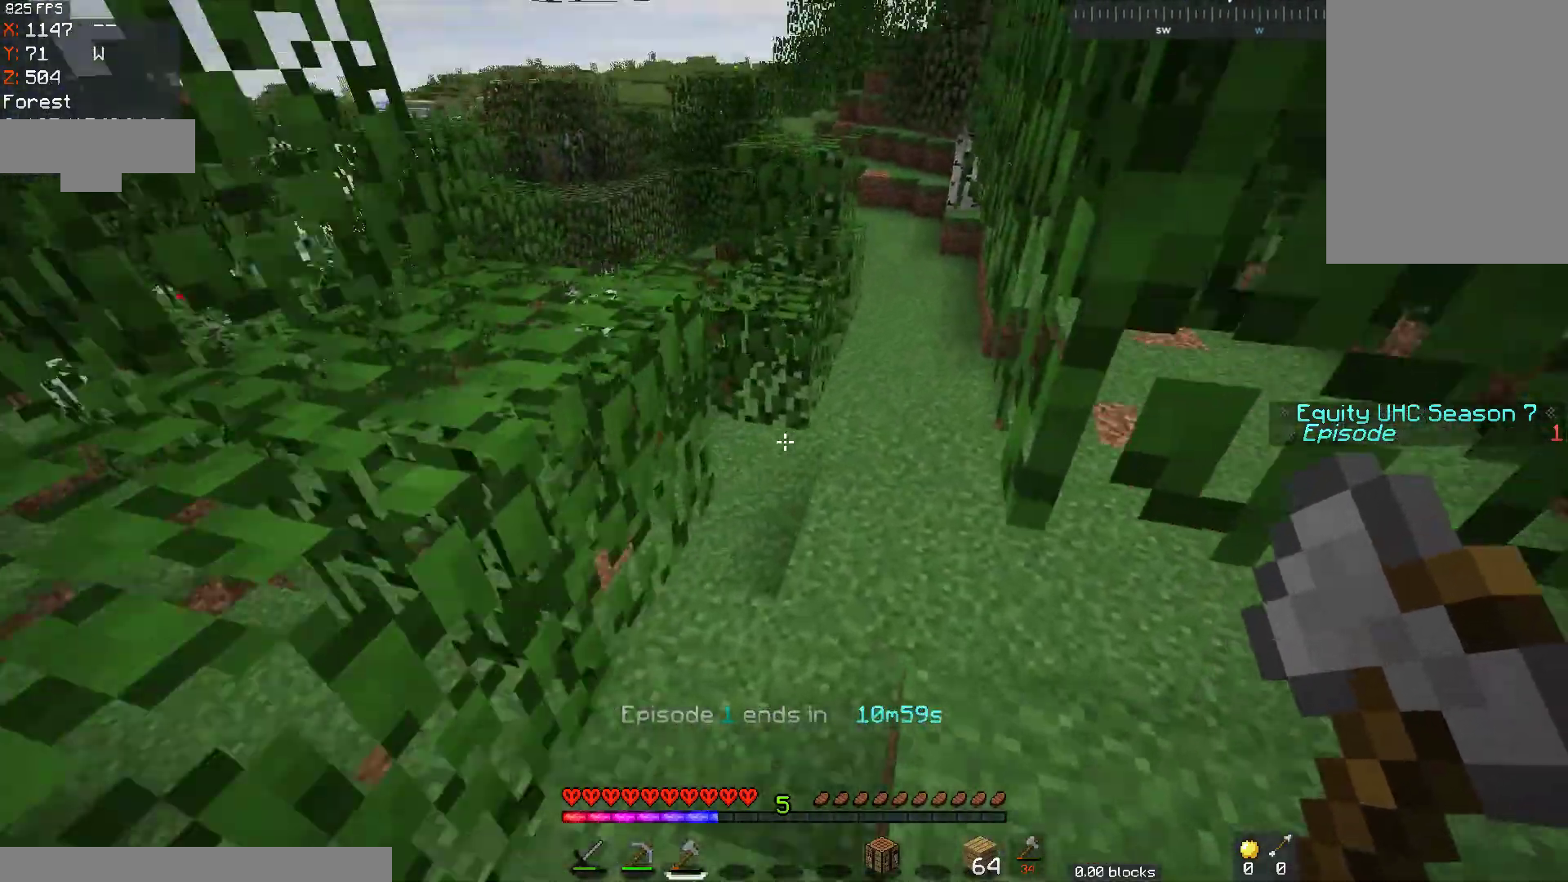
{"keys": ["w"], "mouse": [], "events": [[17, "d", "up"], [117, "a", "down"], [233, "a", "up"]]}
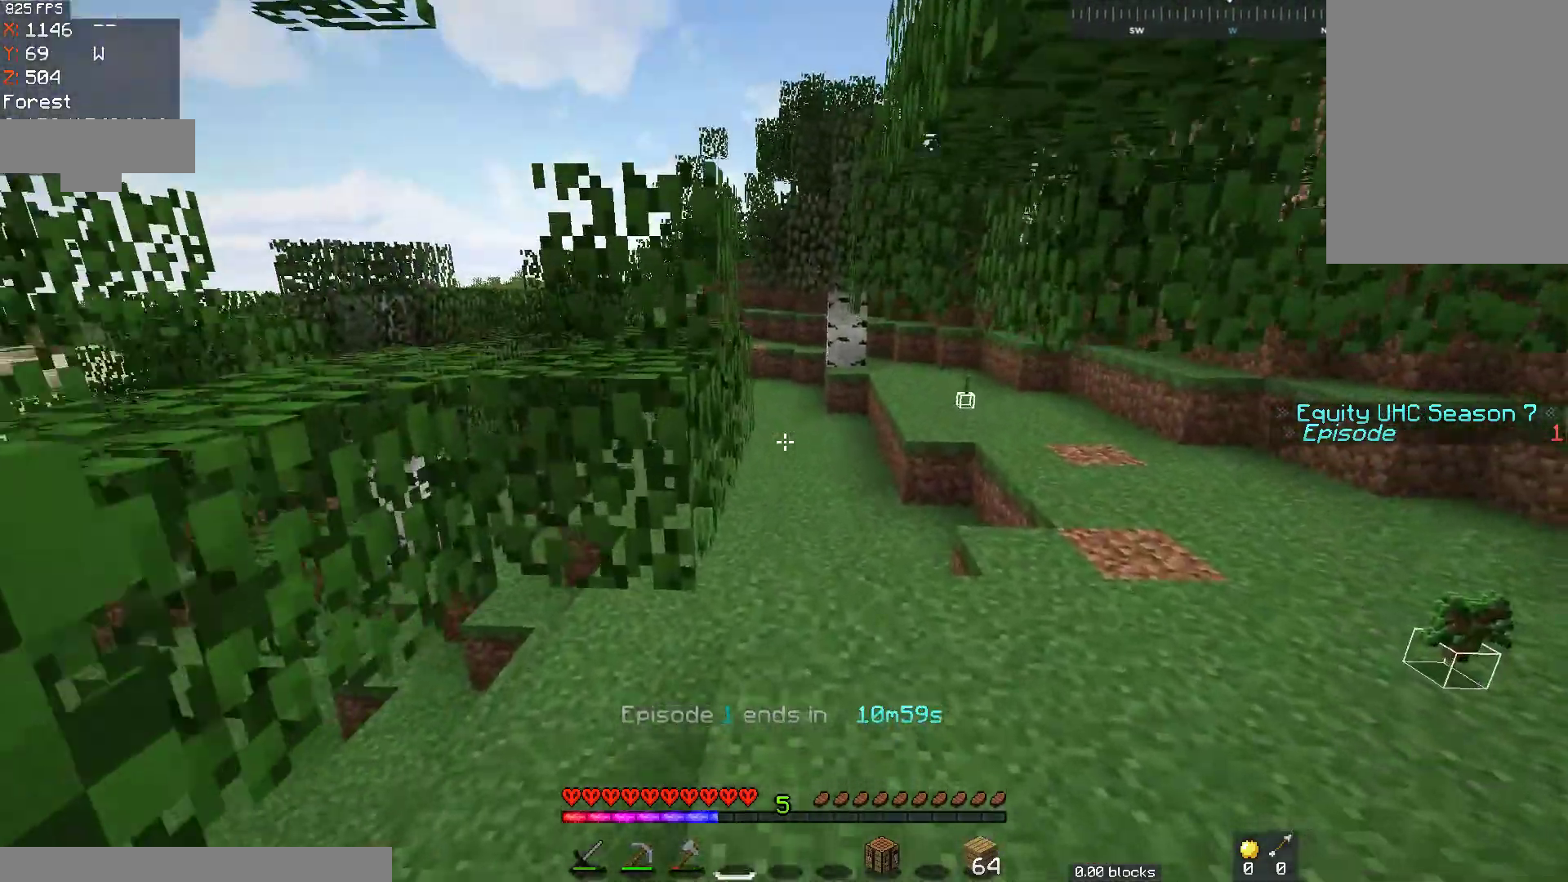
{"keys": ["w"], "mouse": [], "events": [[117, "d", "down"], [417, "d", "up"]]}
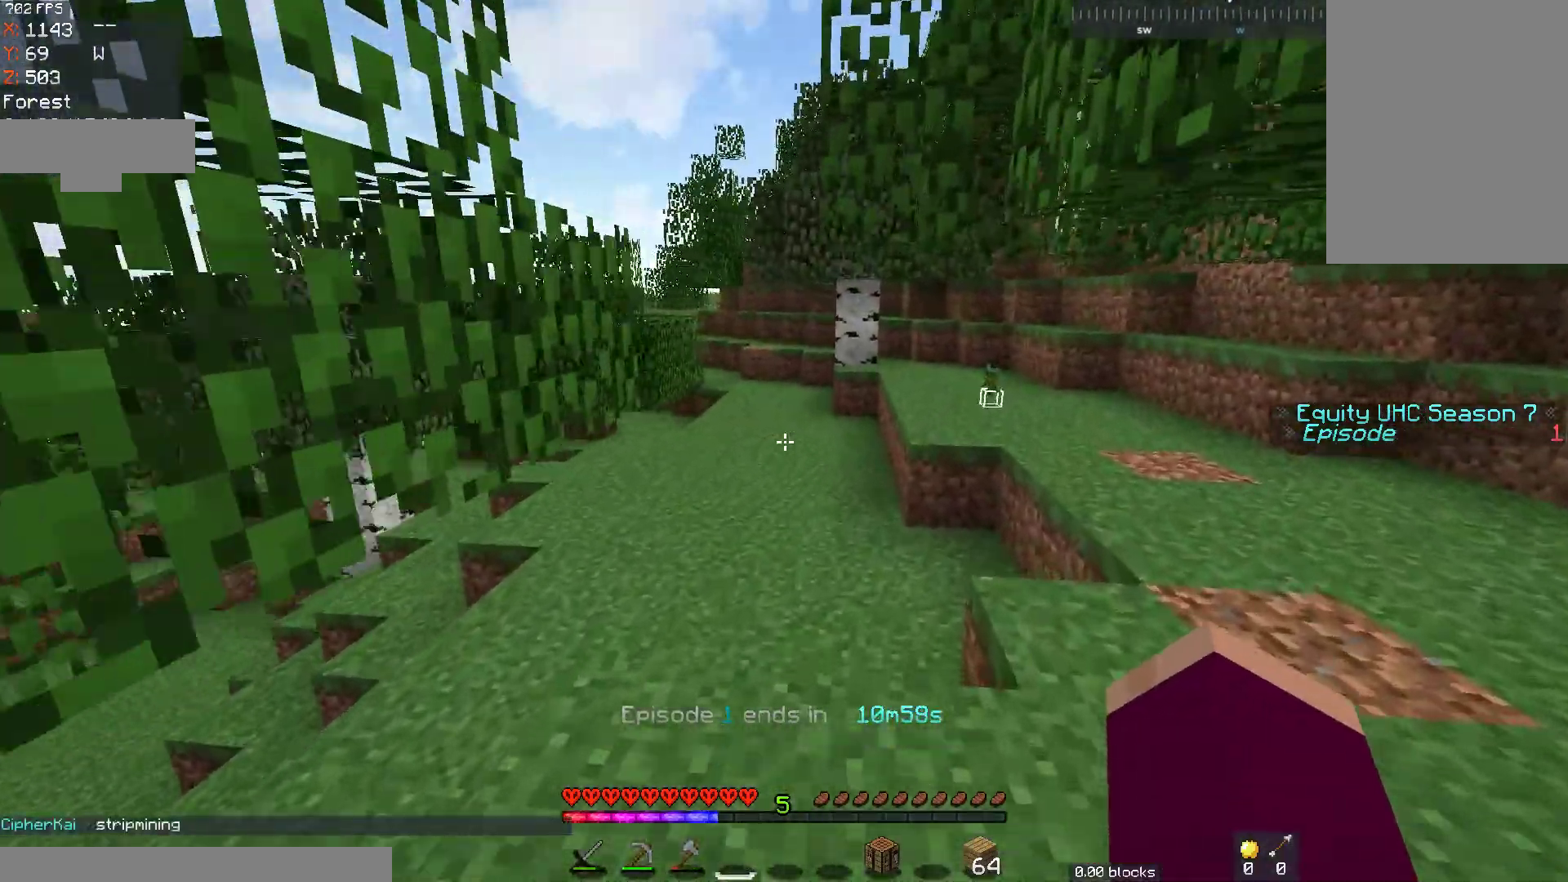
{"keys": [], "mouse": []}